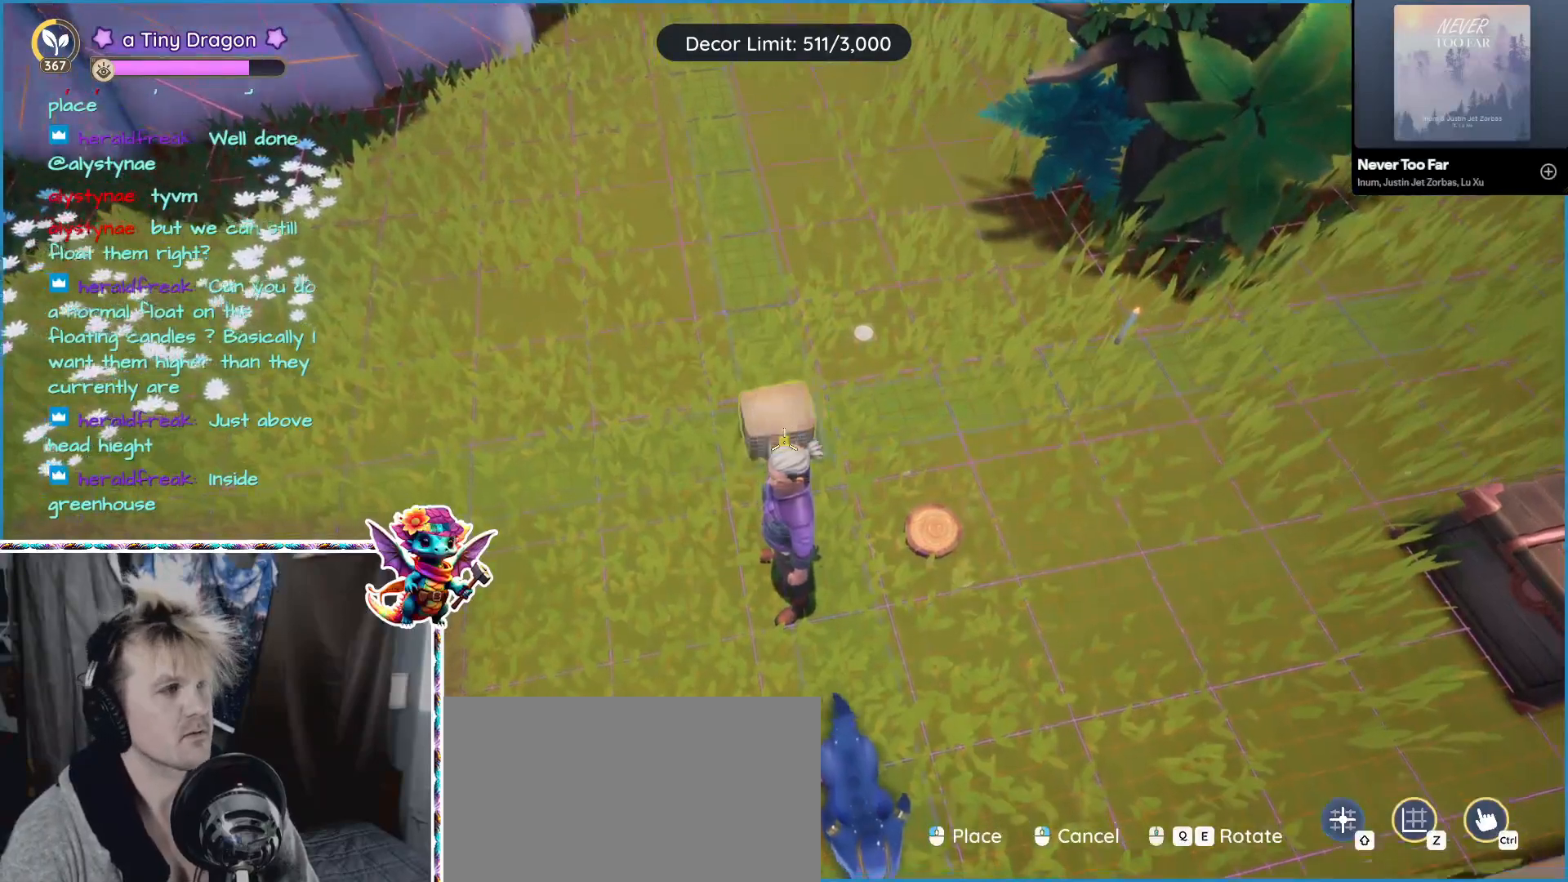
Gameplay with keyboard and mouse; each line is a JSON object with the keys and mouse buttons held at the frame after it. "events" lists presses ("down") and releases ("up") of "1", "2", "3", "4", "5", "a", "alt", "ctrl", "d", "f", "s", "shift", "v", "w", "z", "mouse_left", "mouse_wheel" and "mouse_right" between this image and that frame as [ms after this image, input, new state], when the widget could be followed in between. "mouse_left", "mouse_wheel", "mouse_right" = the "left", "wheel", "right" buttons of the "mouse" list. No other keys are recorded. "wheel" means that the mouse wheel is clicked or scrolled. Mouse movement is not recorded.
{"keys": [], "mouse": [], "events": [[67, "alt", "up"]]}
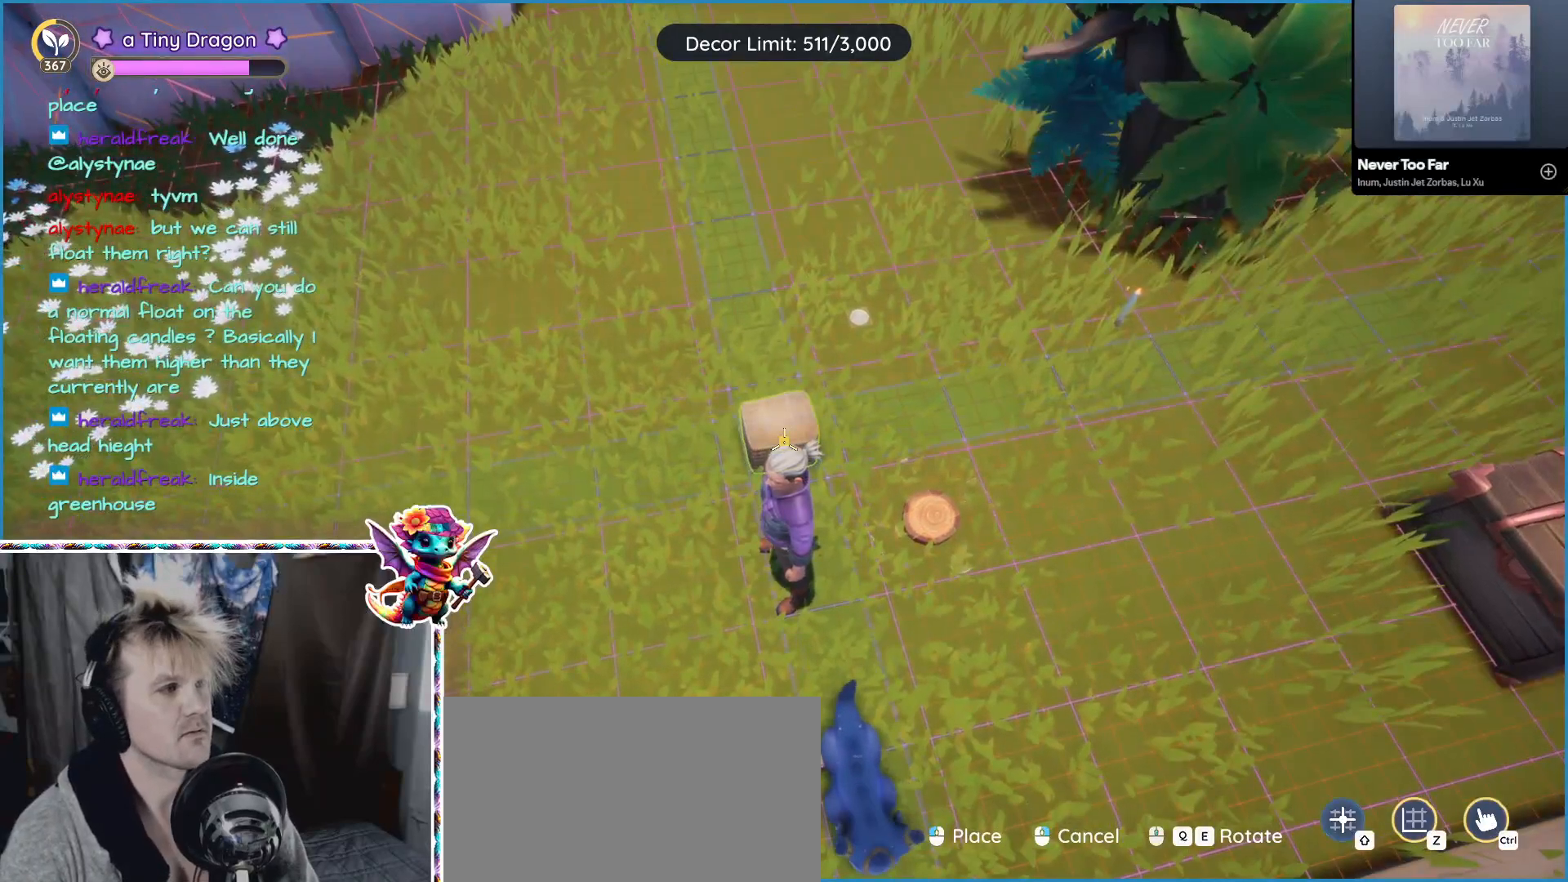
{"keys": [], "mouse": [], "events": []}
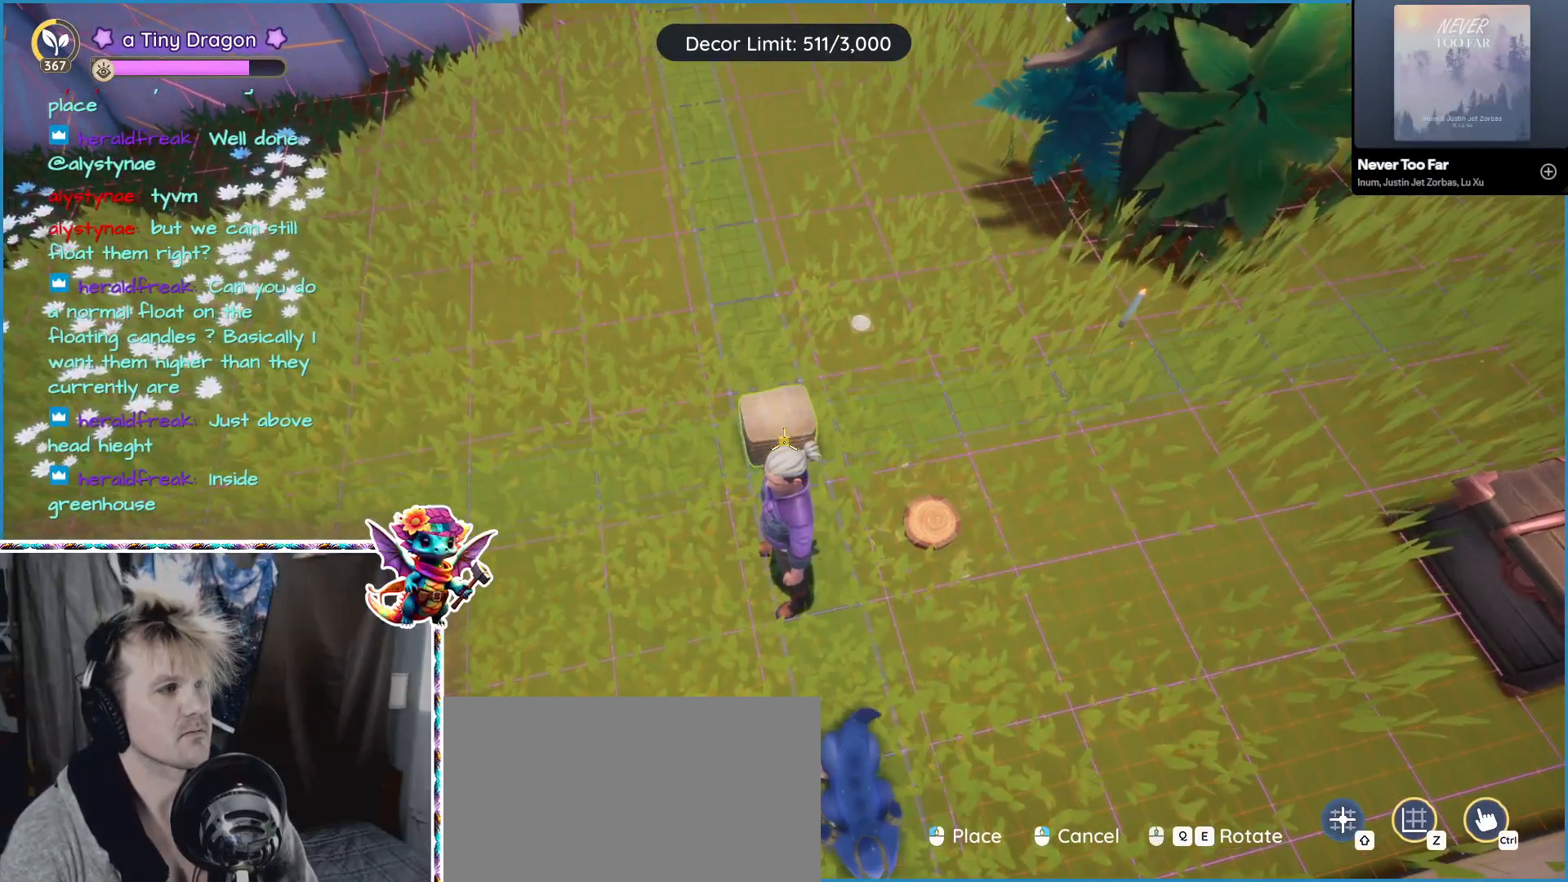
{"keys": [], "mouse": [], "events": []}
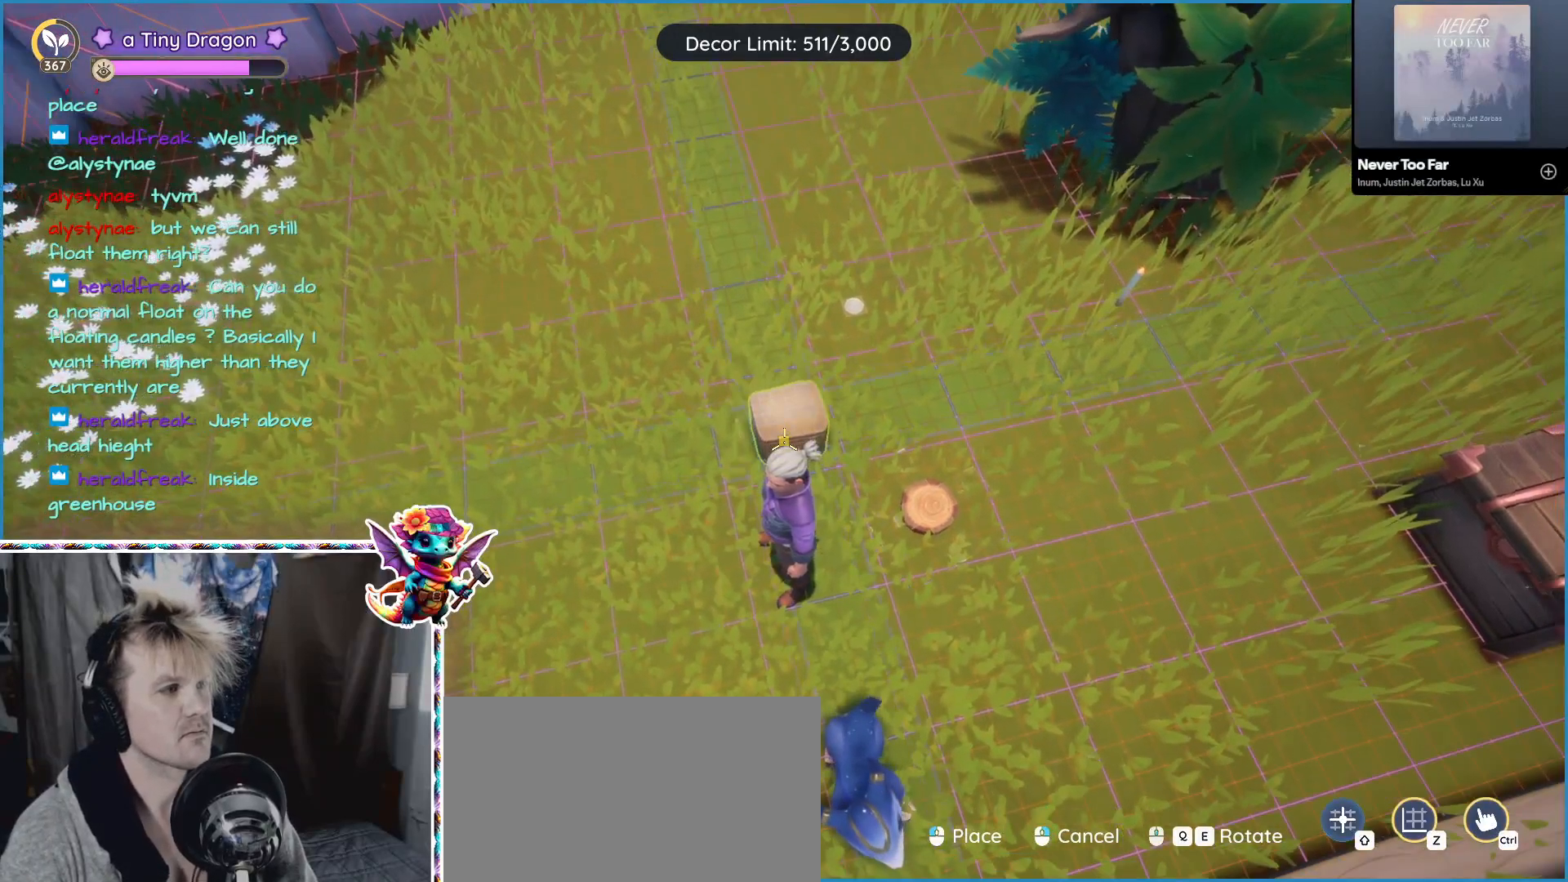
{"keys": [], "mouse": [], "events": []}
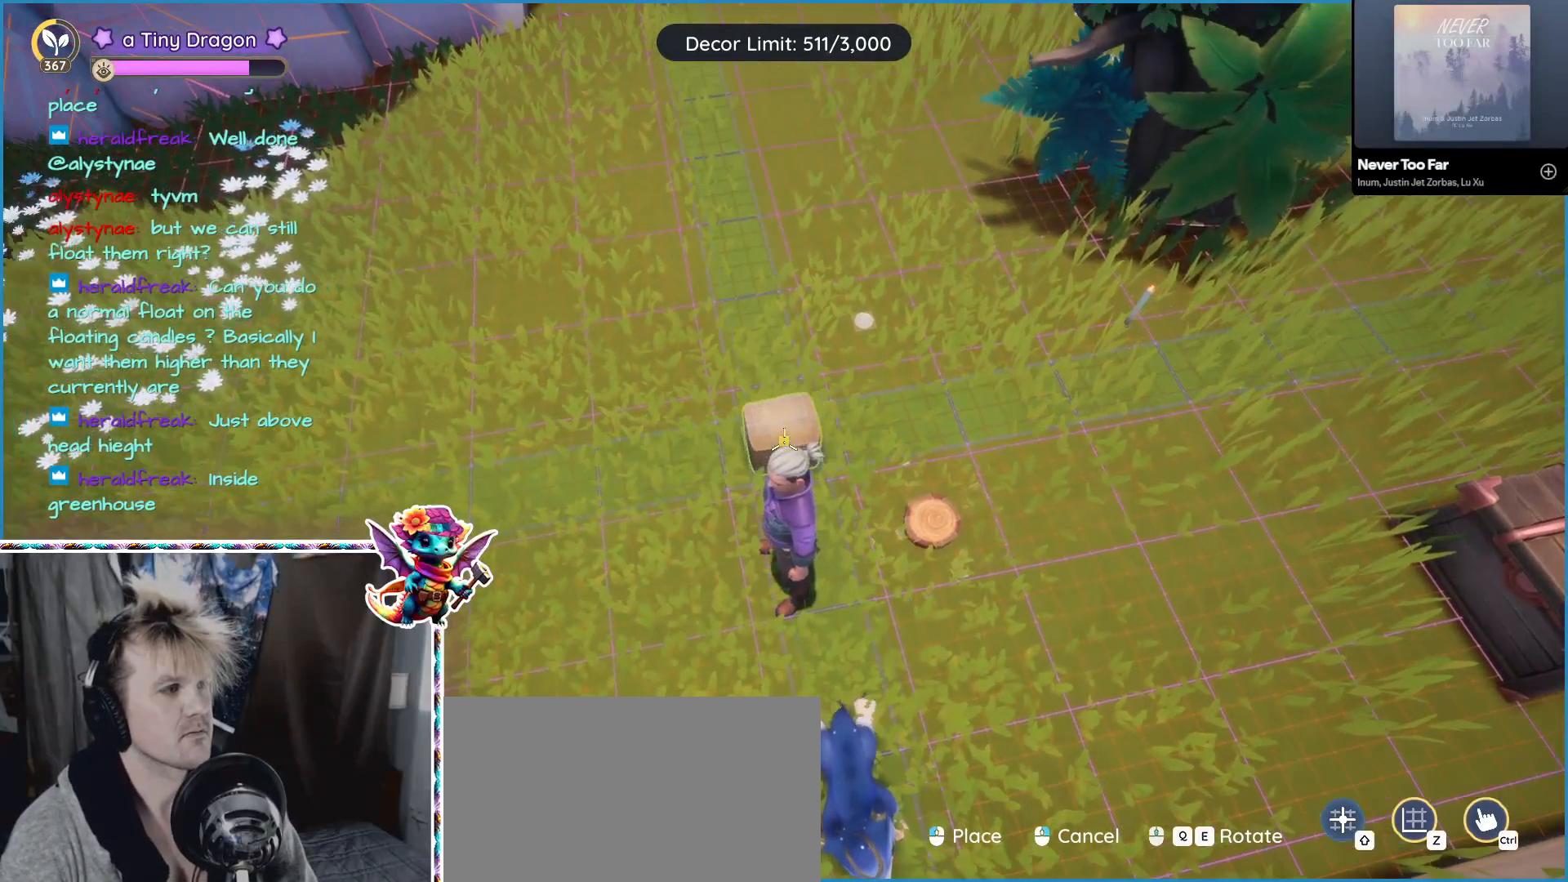
{"keys": [], "mouse": [], "events": []}
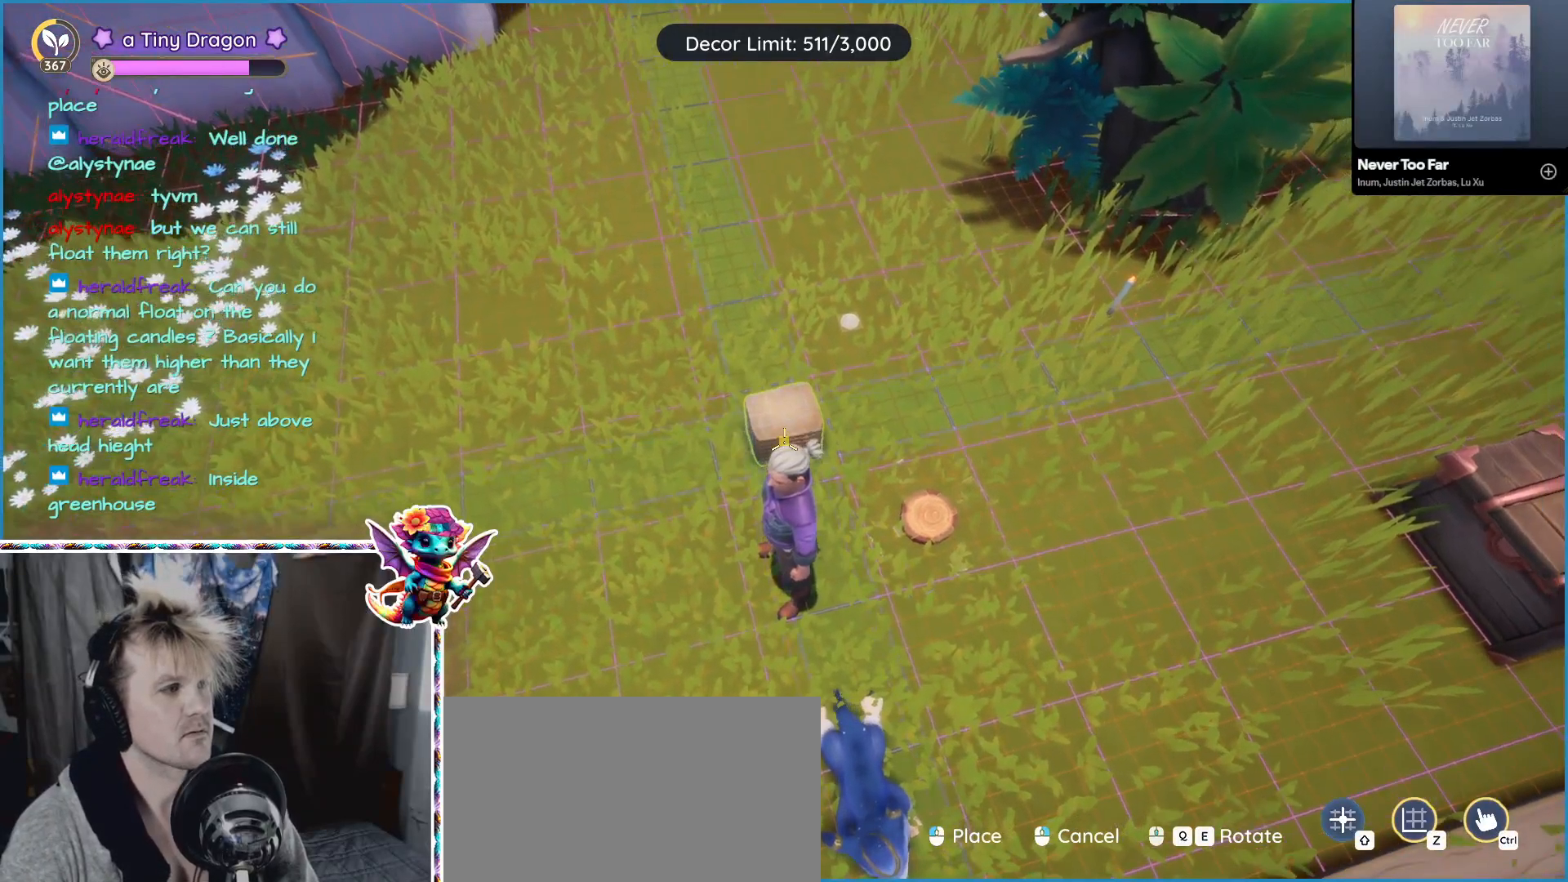
{"keys": [], "mouse": [], "events": [[333, "w", "down"], [483, "w", "up"]]}
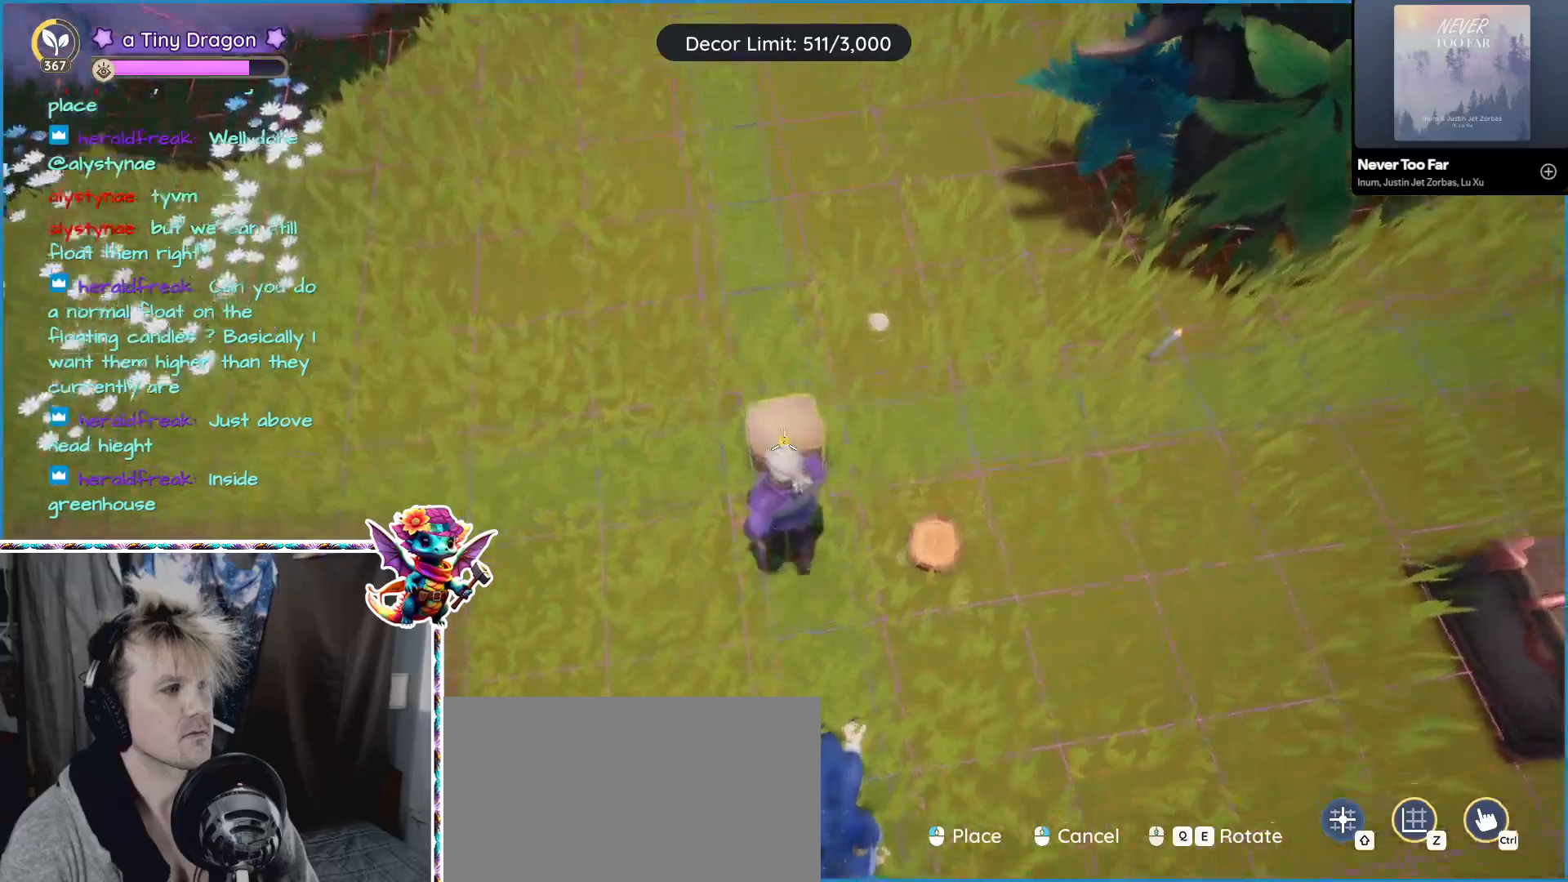
{"keys": [], "mouse": [], "events": [[167, "mouse_right", "down"], [200, "mouse_right", "up"]]}
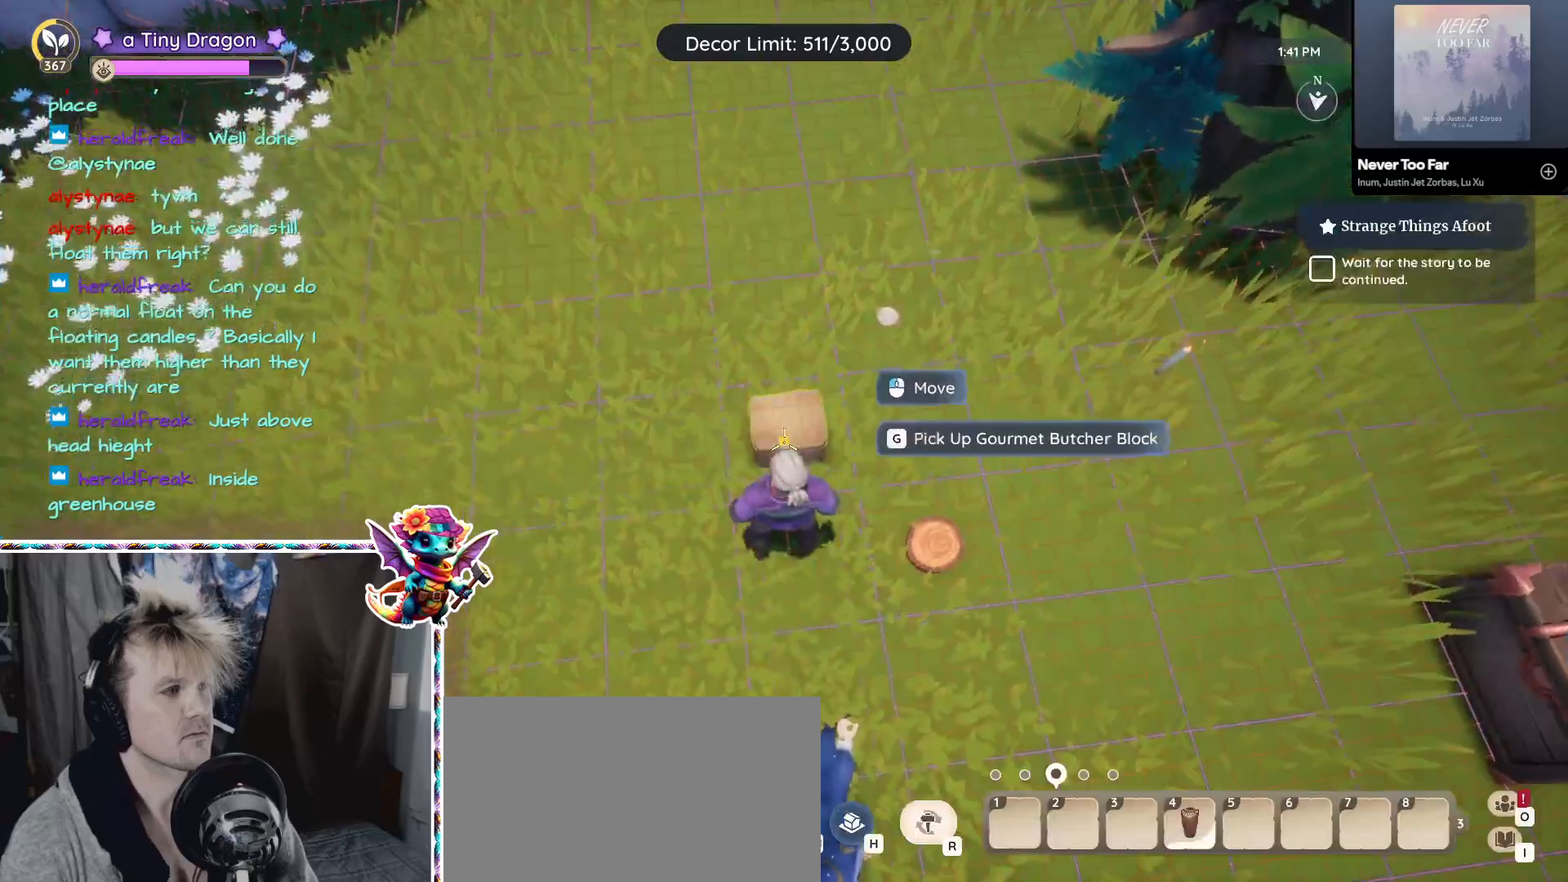
{"keys": [], "mouse": [], "events": [[183, "s", "down"], [283, "s", "up"]]}
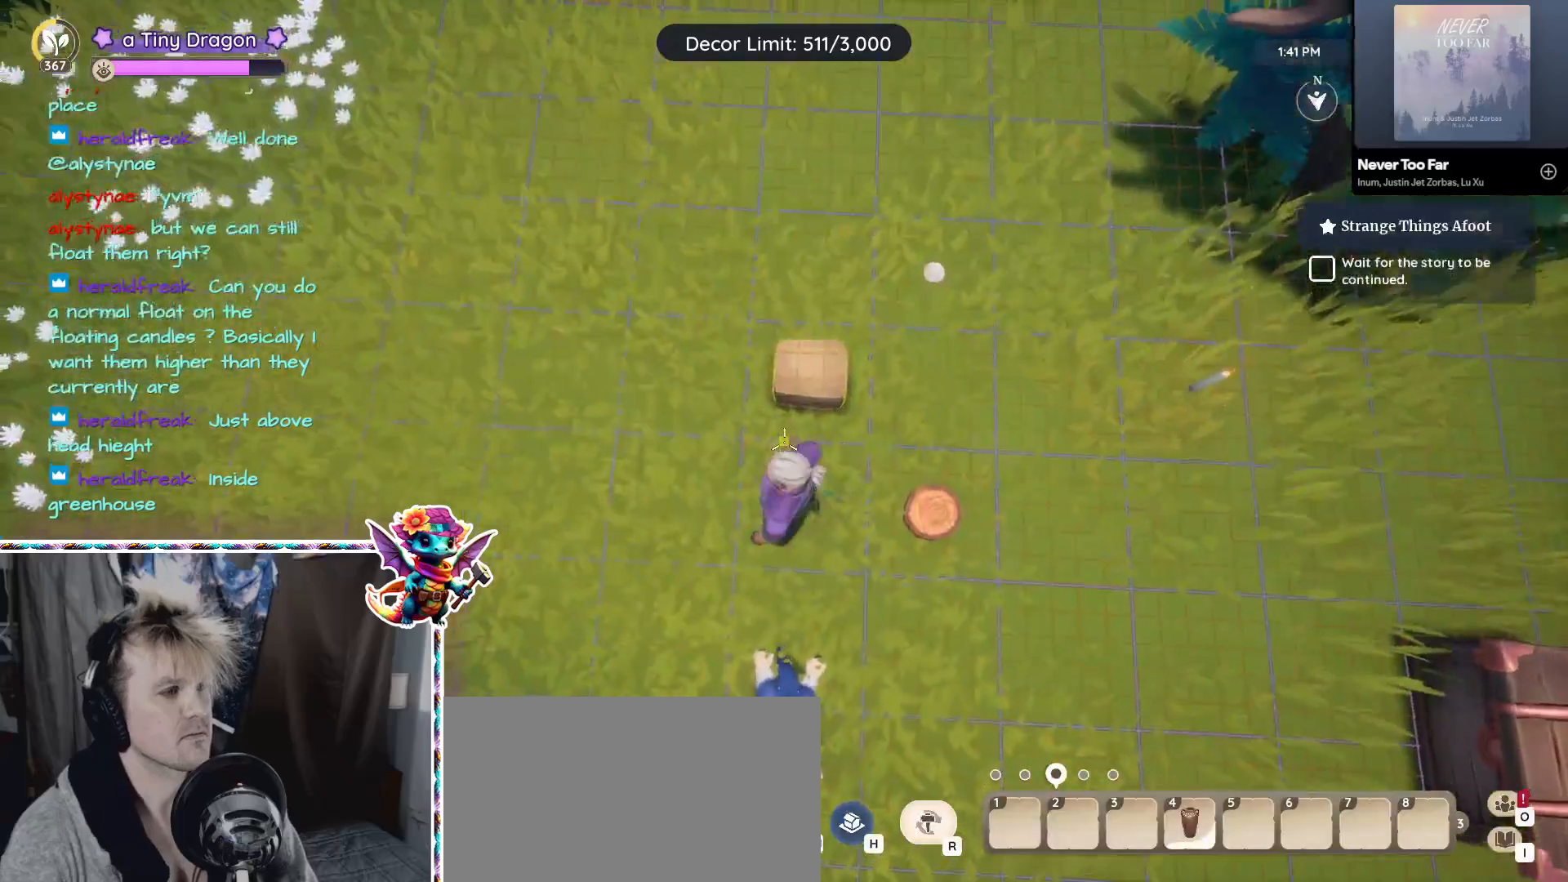
{"keys": [], "mouse": [], "events": [[283, "mouse_wheel", "down"], [317, "mouse_wheel", "up"]]}
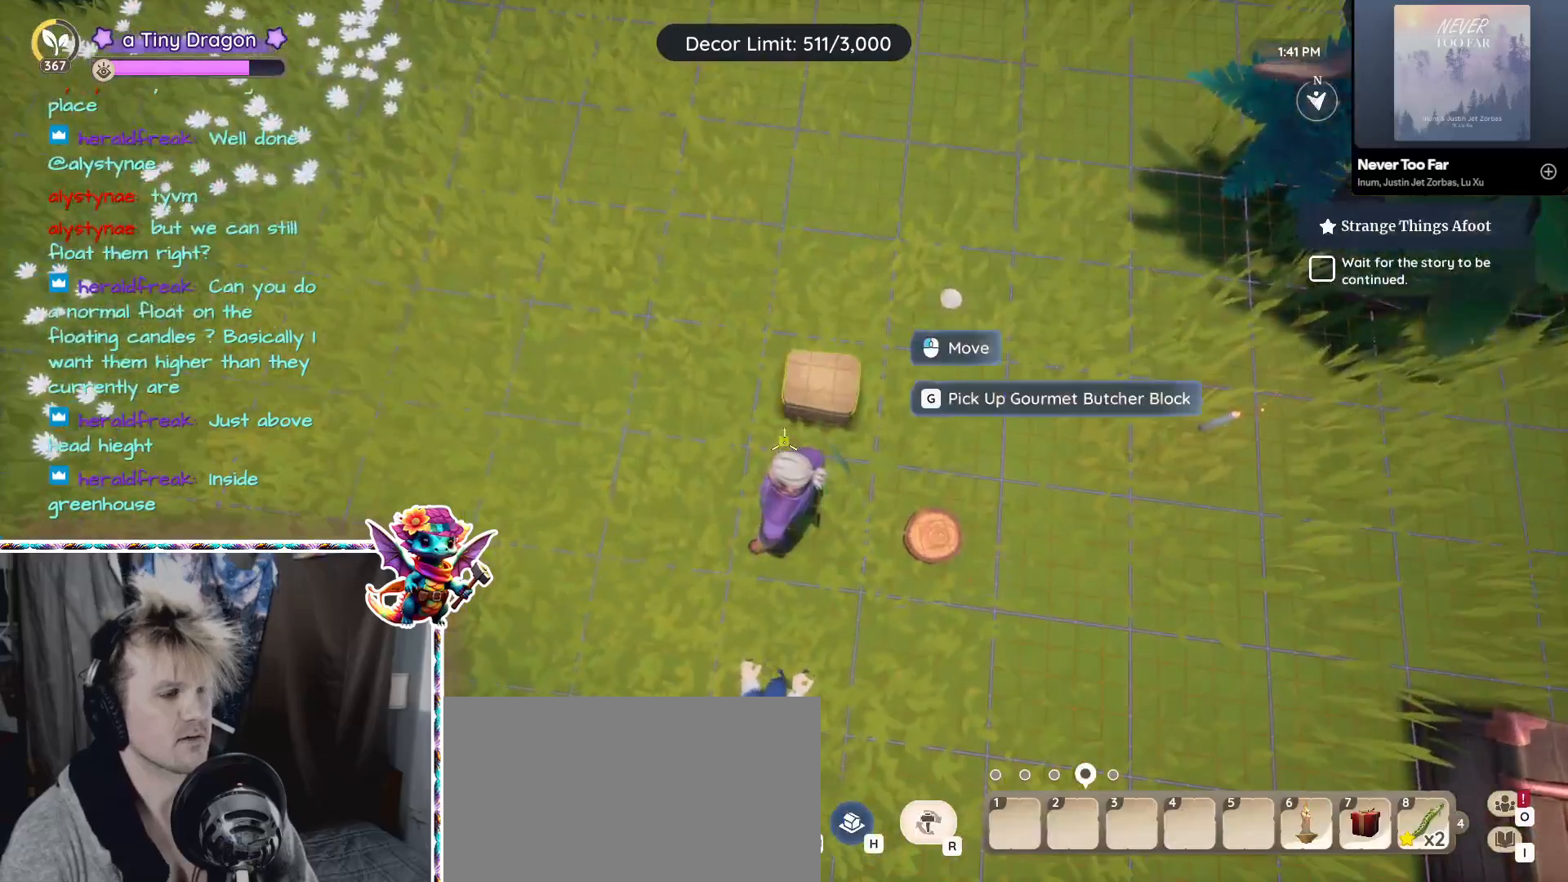
{"keys": [], "mouse": [], "events": [[400, "mouse_wheel", "down"], [450, "mouse_wheel", "up"]]}
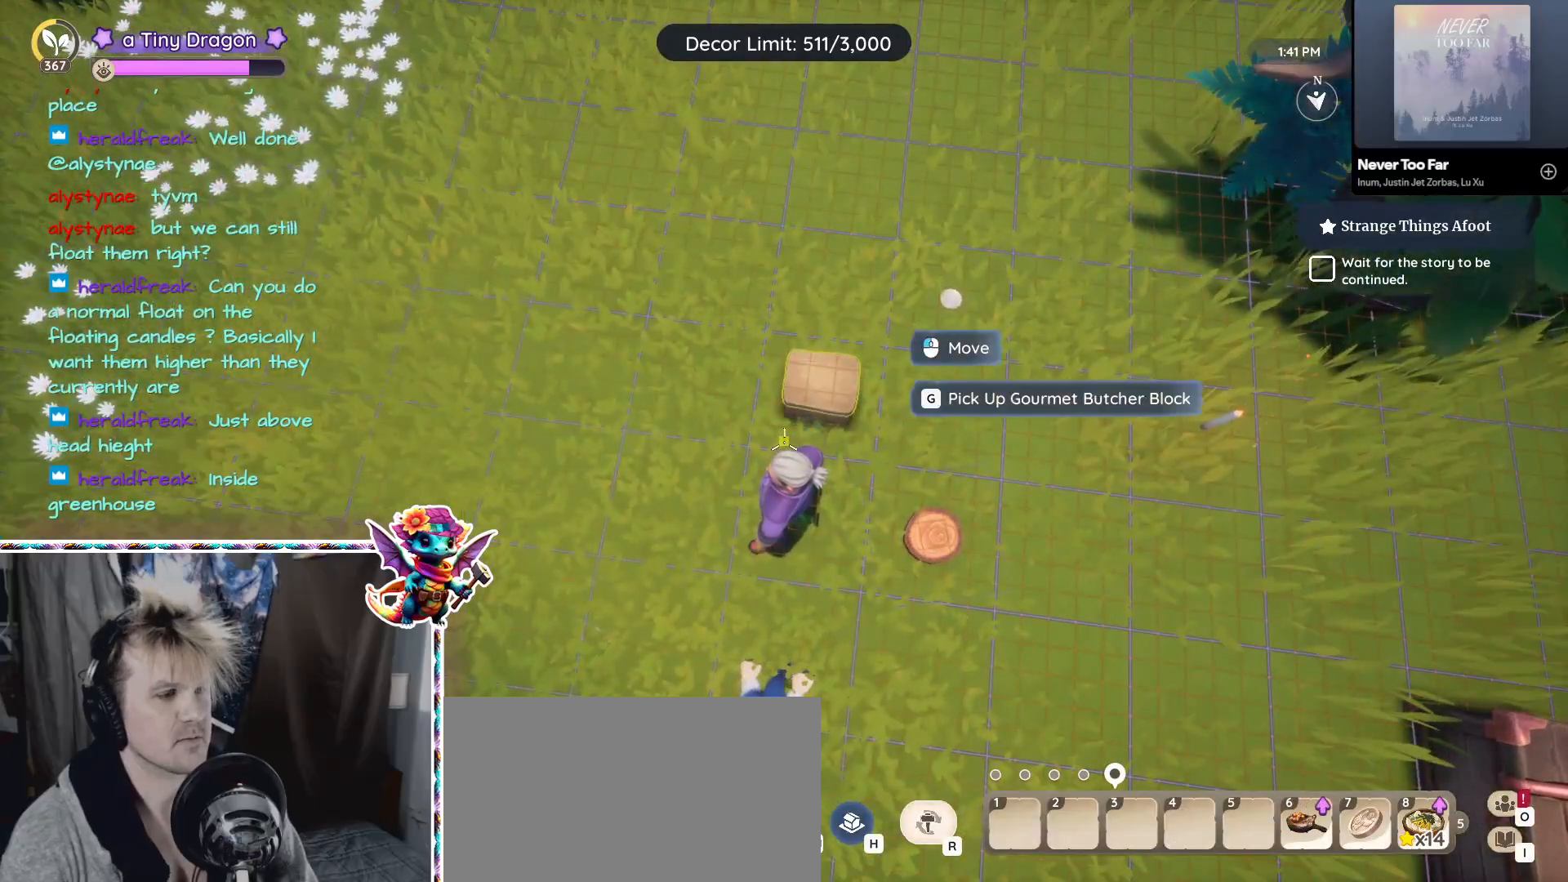
{"keys": [], "mouse": []}
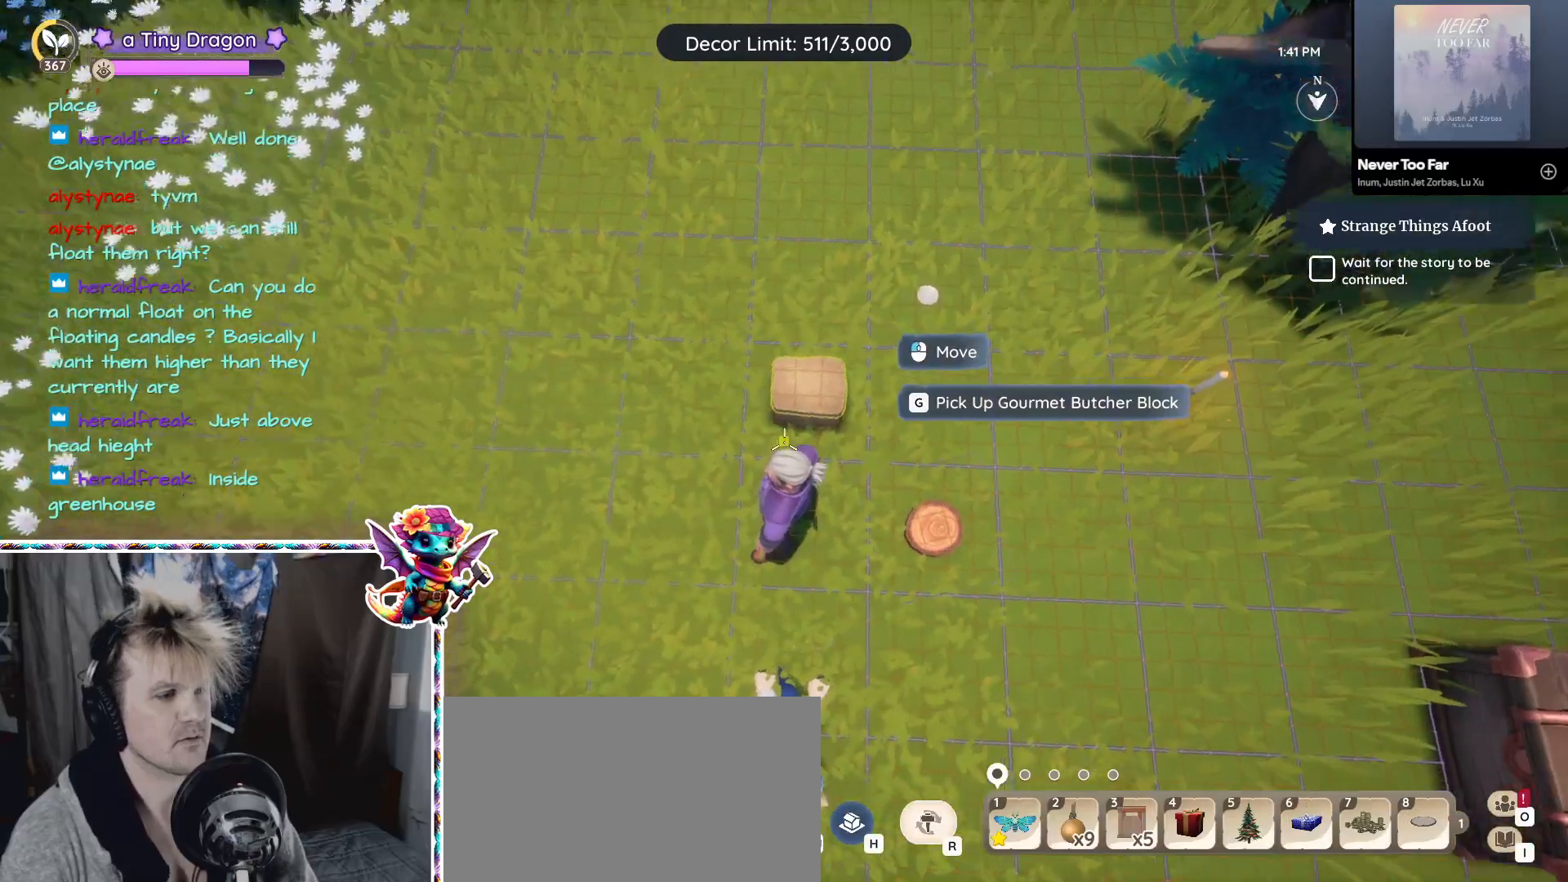
{"keys": [], "mouse": [], "events": [[333, "ctrl", "down"], [483, "ctrl", "up"]]}
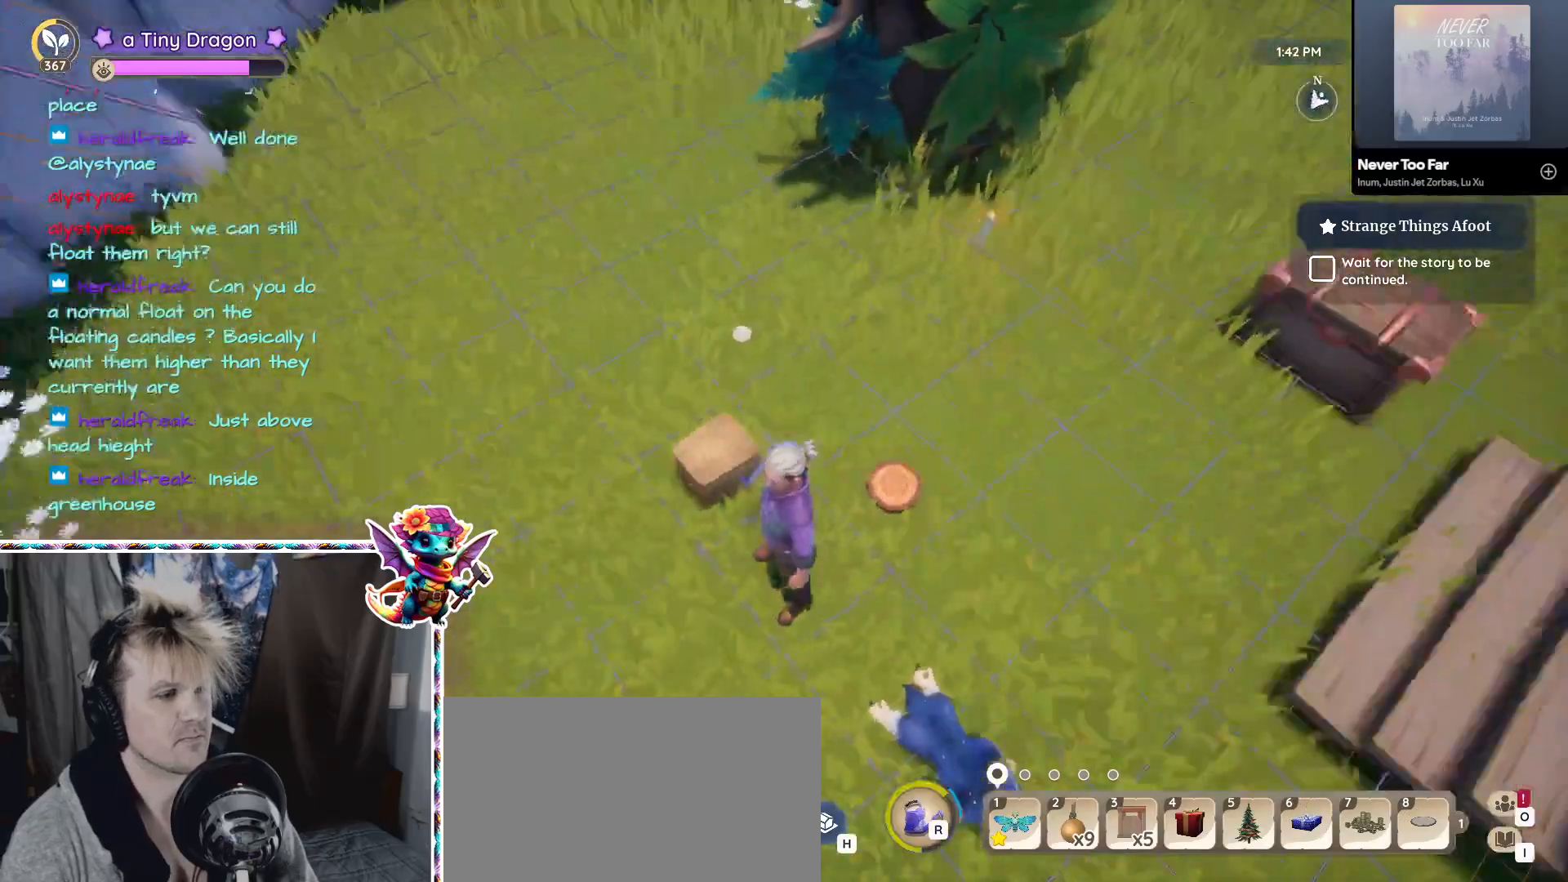
{"keys": ["w"], "mouse": [], "events": [[117, "d", "down"], [300, "w", "down"], [450, "d", "up"]]}
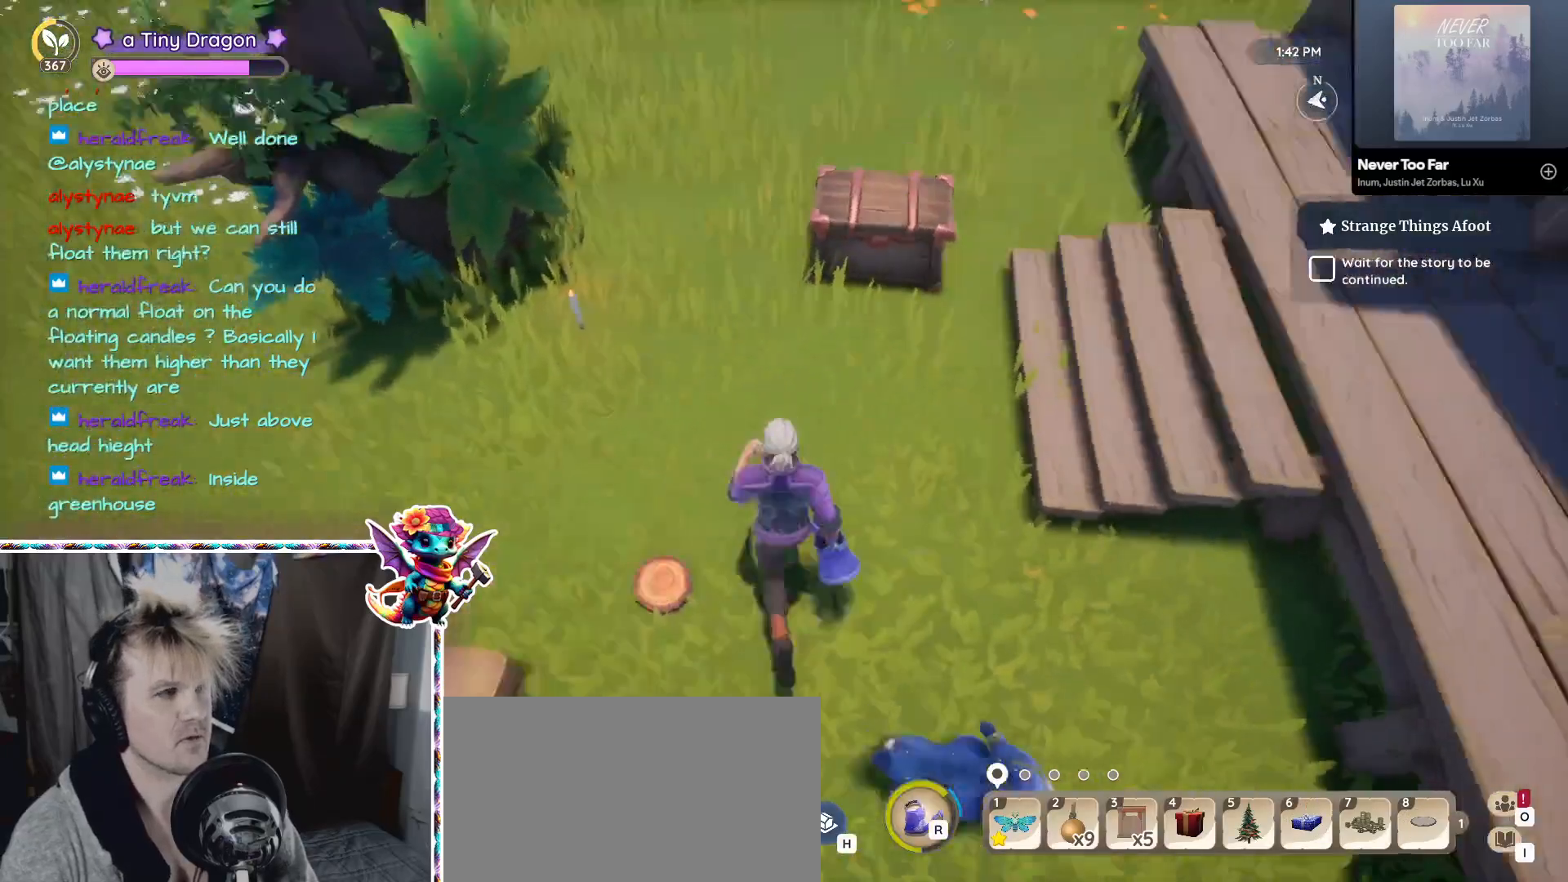
{"keys": ["w"], "mouse": [], "events": []}
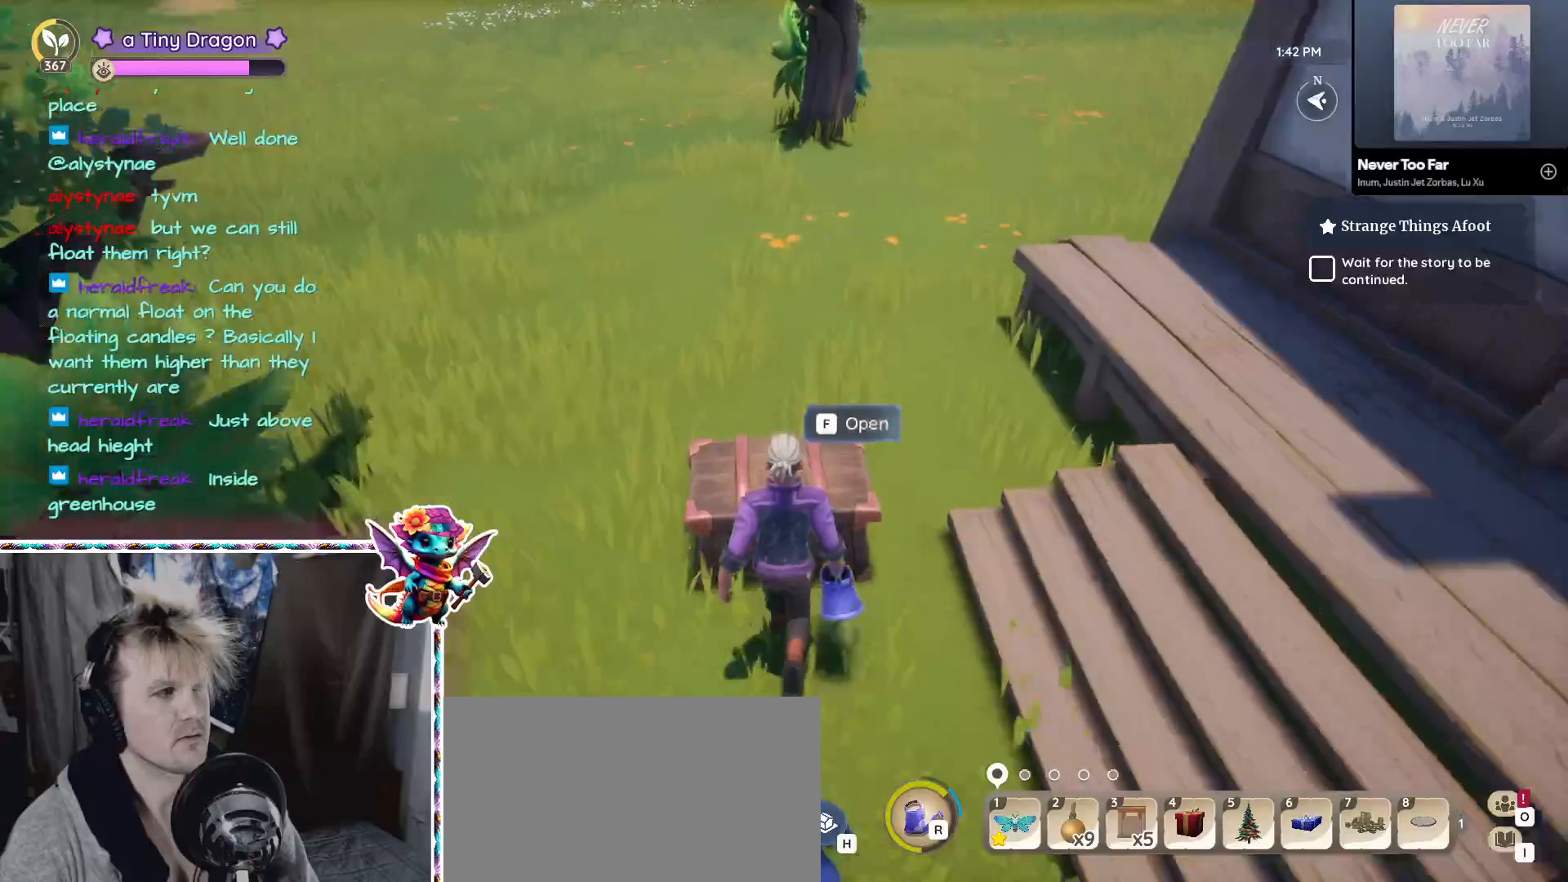
{"keys": [], "mouse": [], "events": [[17, "w", "up"], [100, "f", "down"], [183, "f", "up"]]}
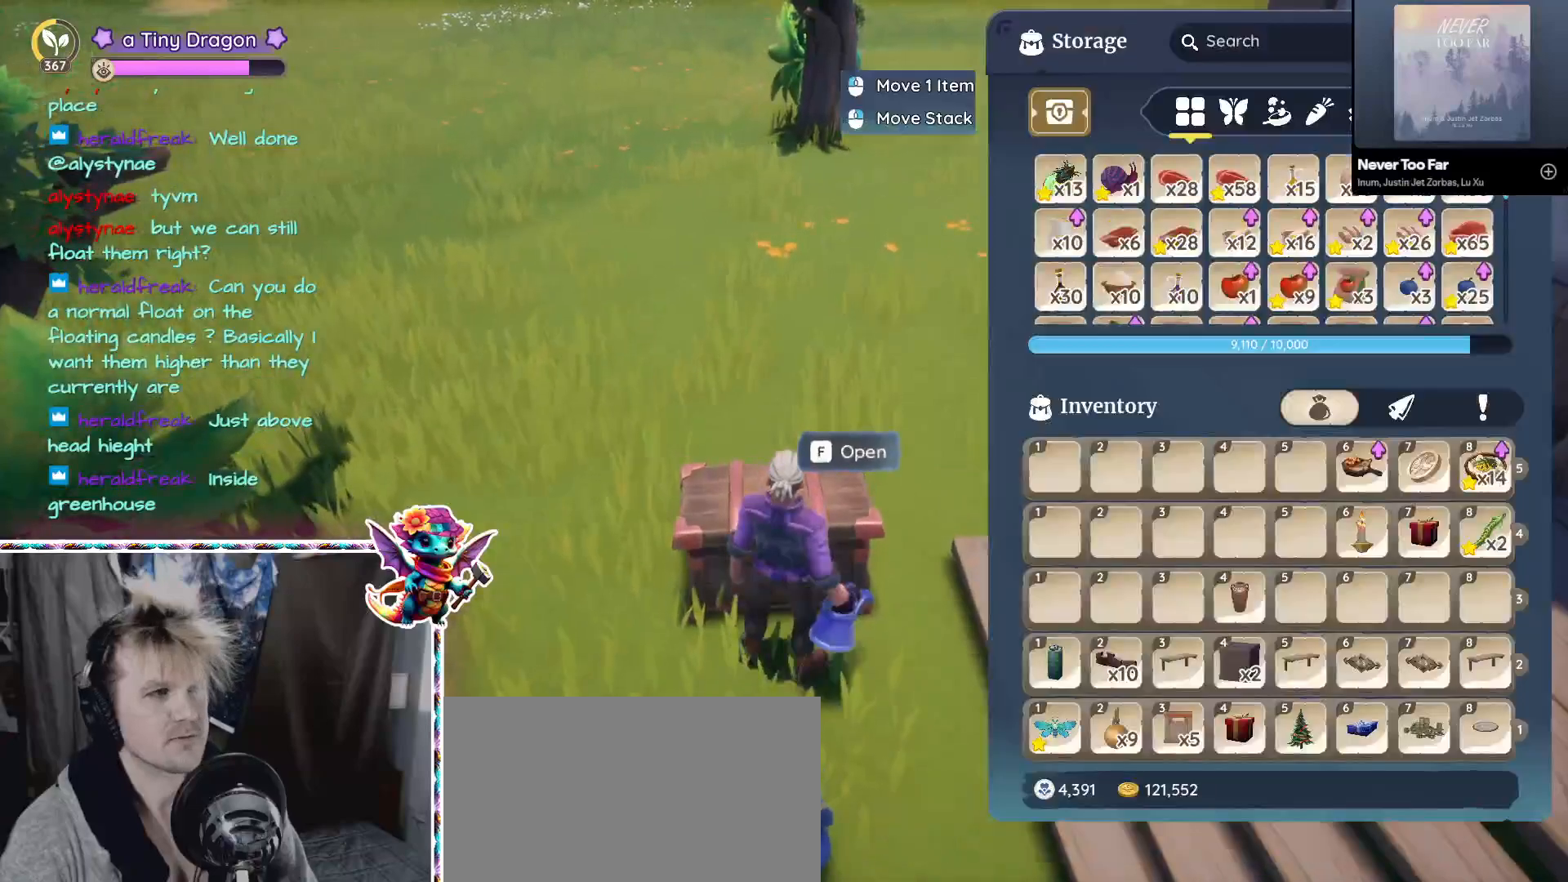
{"keys": [], "mouse": [], "events": []}
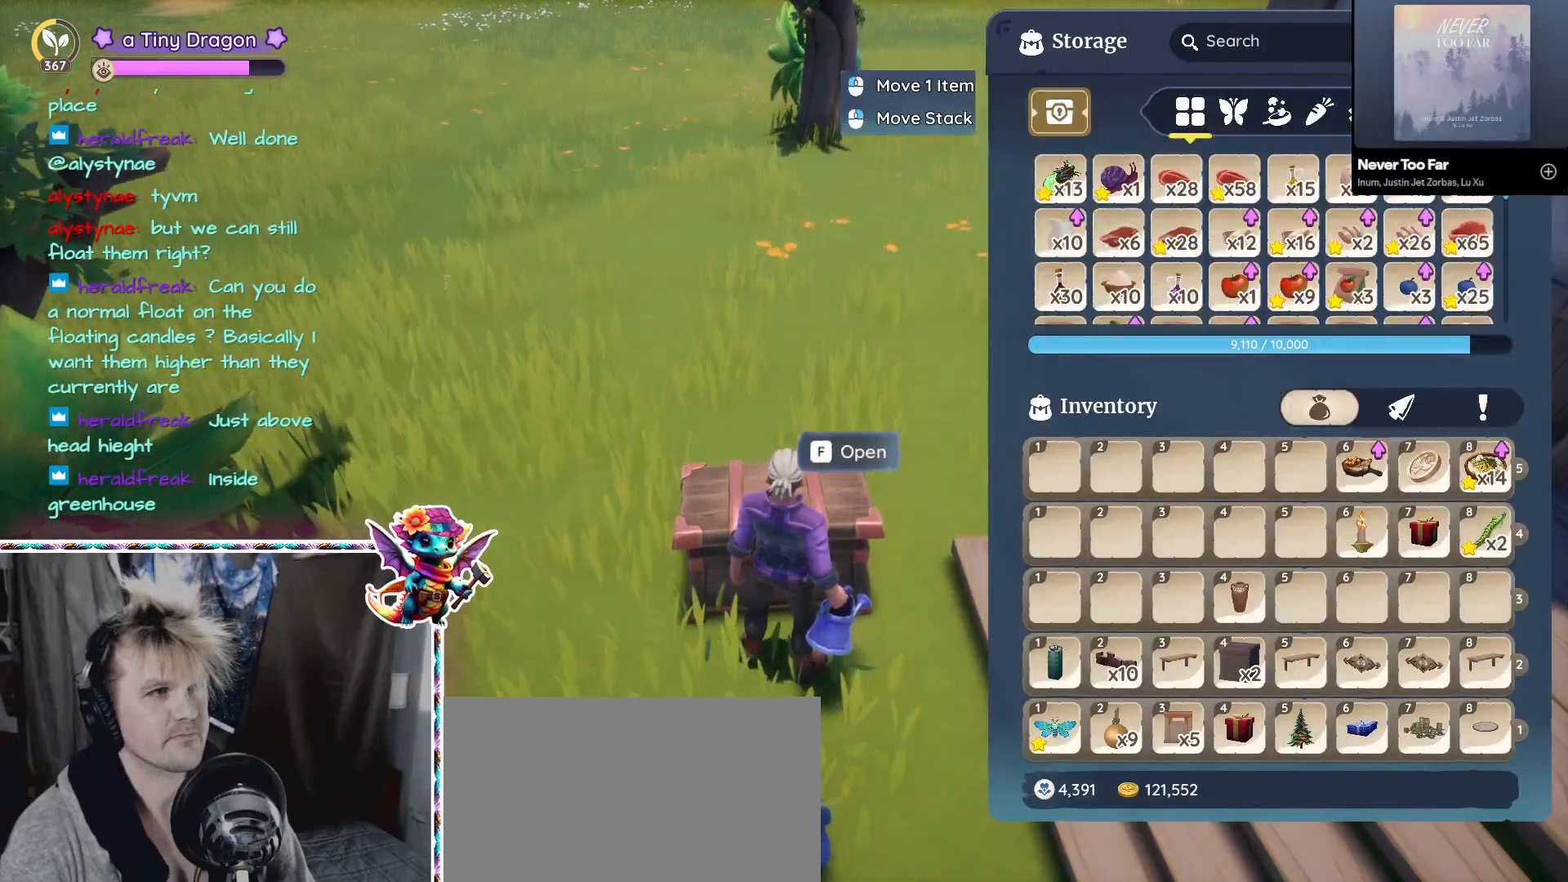
{"keys": [], "mouse": ["left"], "events": [[467, "mouse_left", "down"]]}
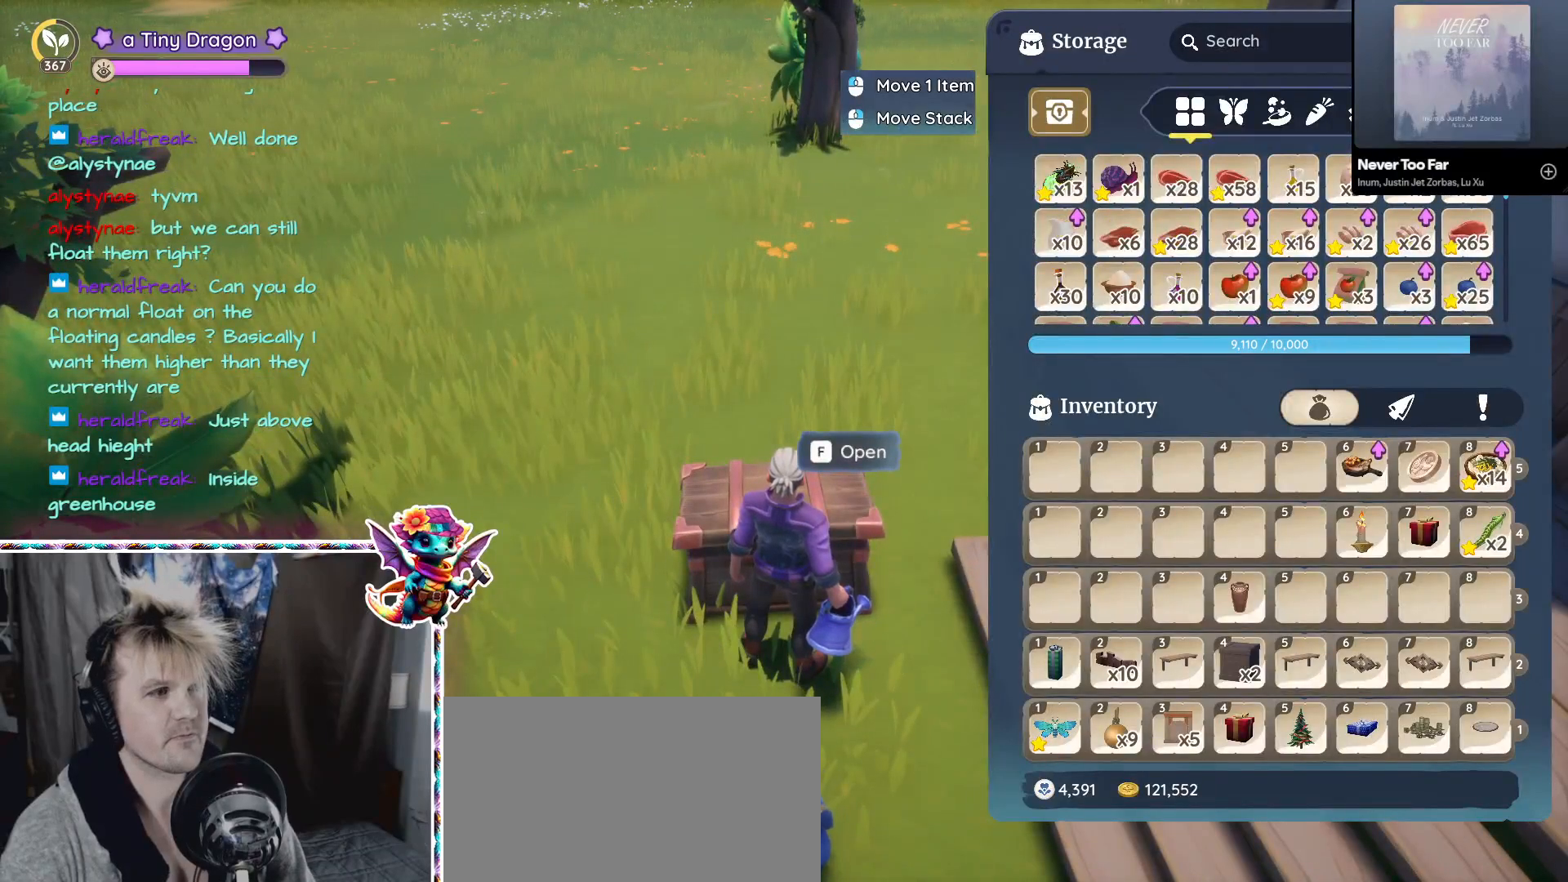
{"keys": [], "mouse": [], "events": [[50, "mouse_left", "up"]]}
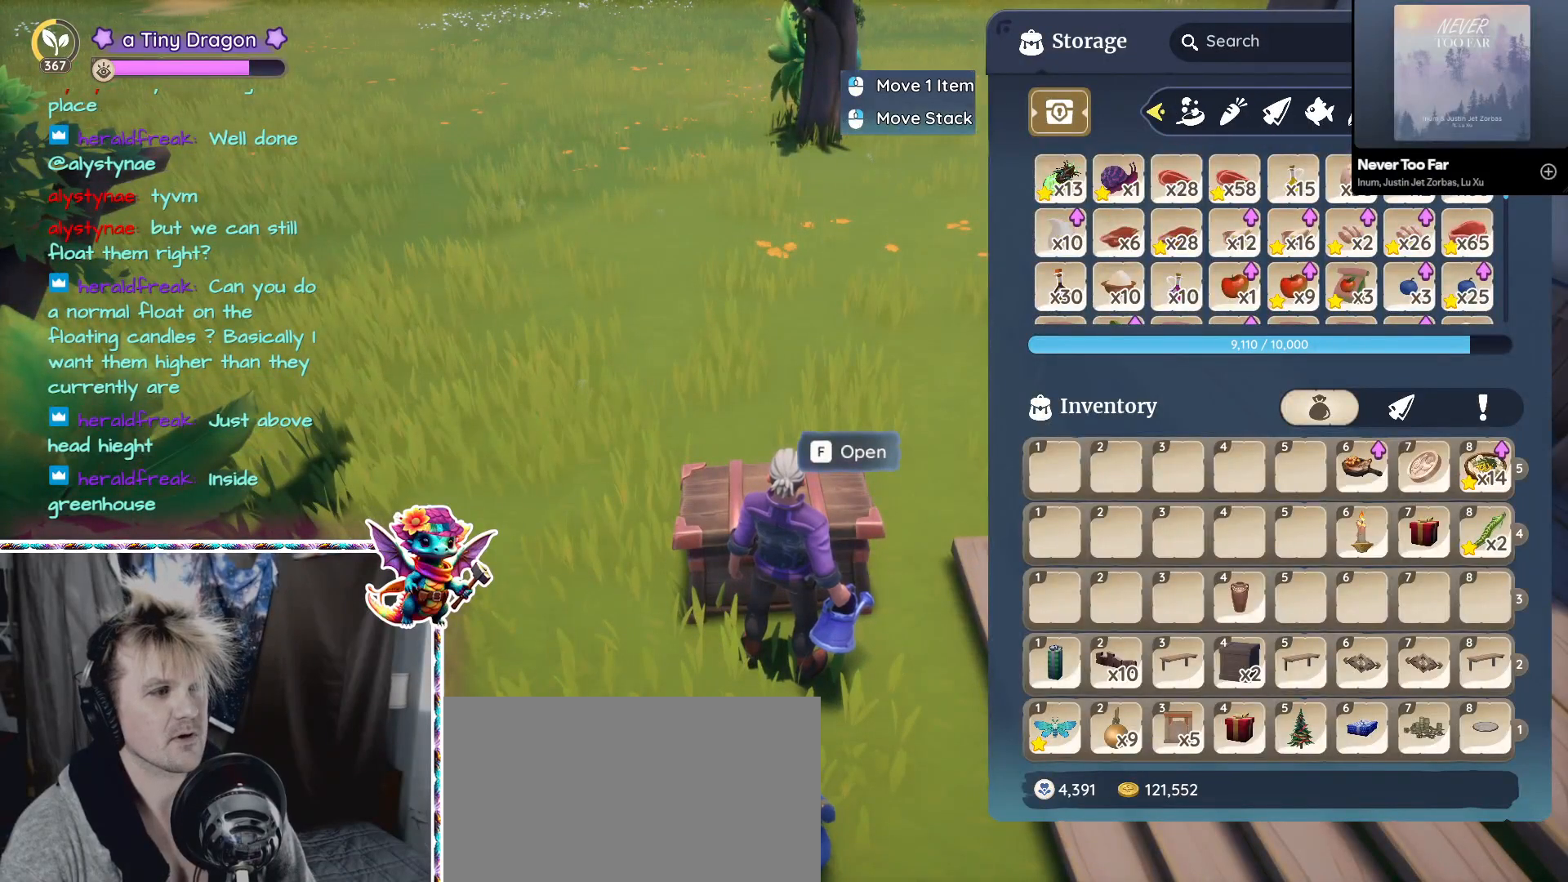
{"keys": [], "mouse": ["left"], "events": [[450, "mouse_left", "down"]]}